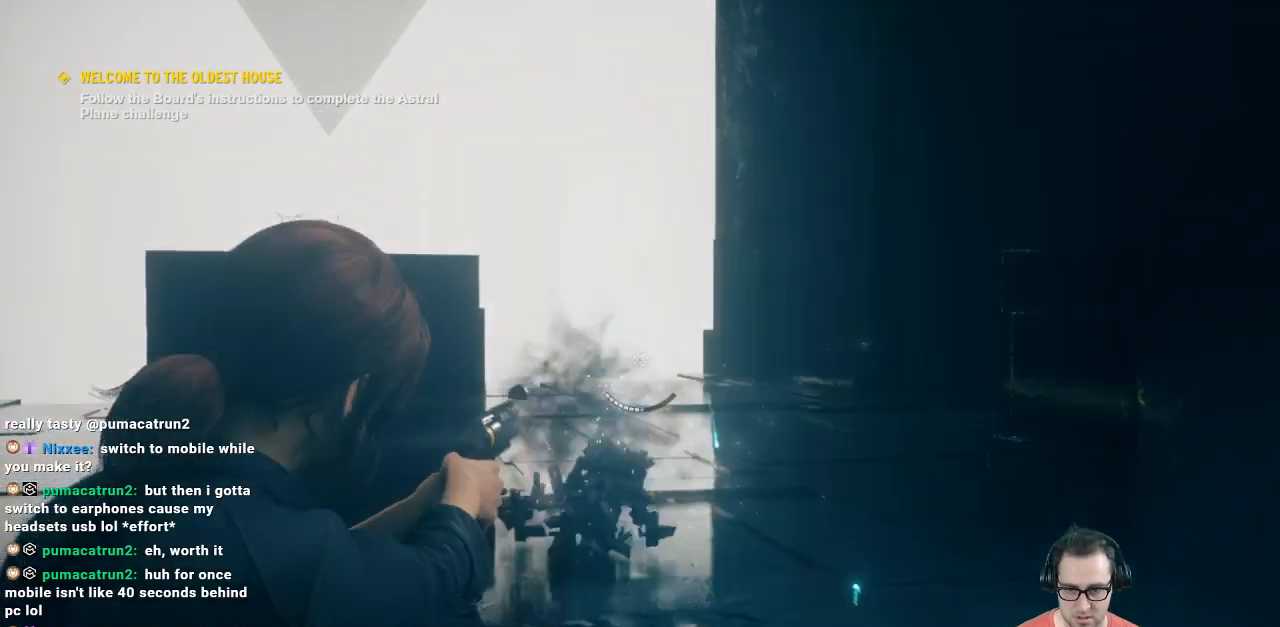
Gameplay with a controller (Xbox layout); each line is a JSON object with the inputs held at the frame after it. "events" lists button and stick changes between this image and that frame as [ms after this image, input, new state], when the widget could be followed in between.
{"buttons": [], "left_stick": "up-right", "right_stick": "center", "events": [[67, "right_stick", "left"], [500, "right_stick", "center"]]}
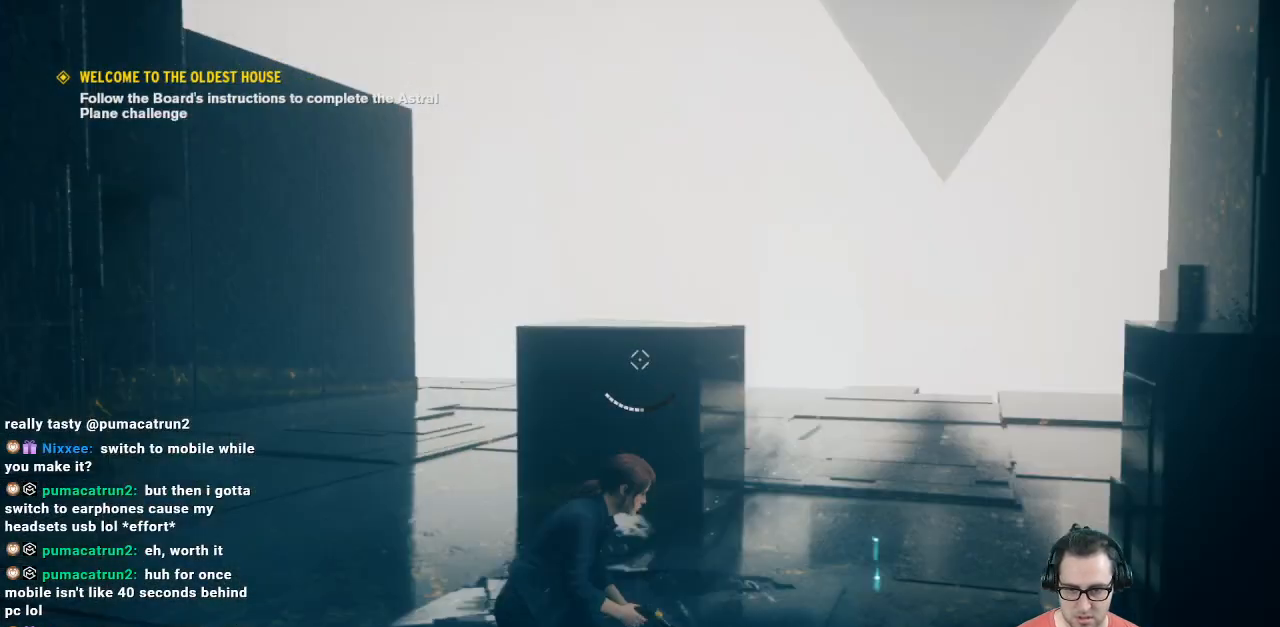
{"buttons": [], "left_stick": "up-left", "right_stick": "center", "events": [[467, "left_stick", "up-left"]]}
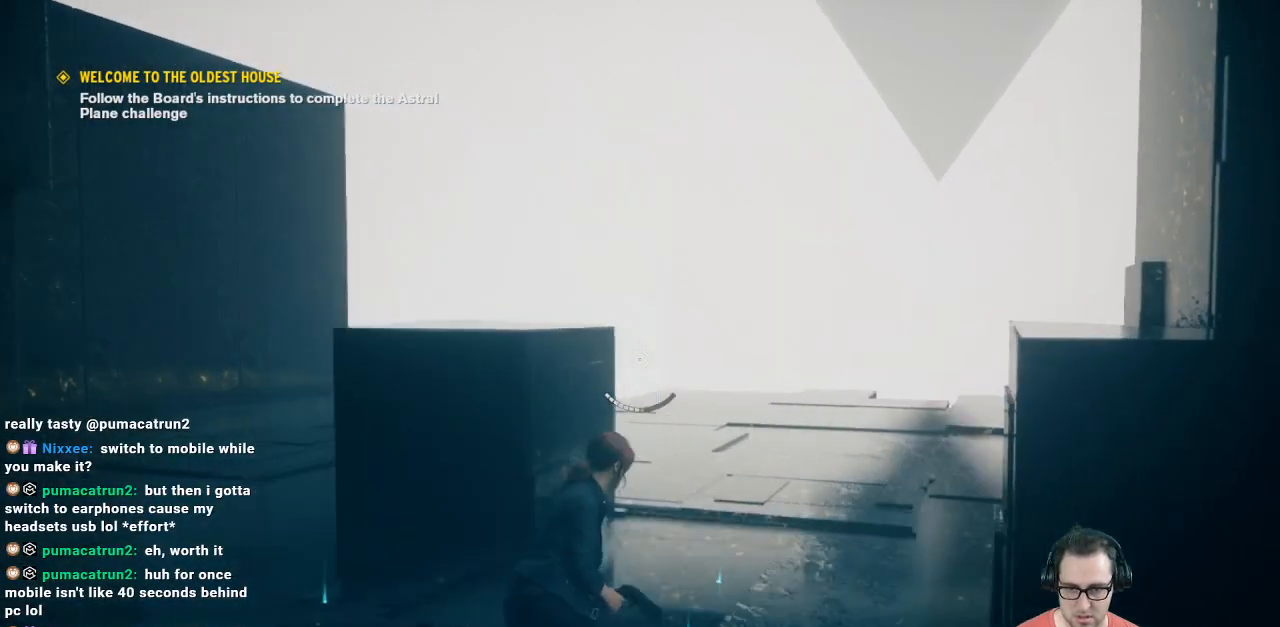
{"buttons": [], "left_stick": "up-left", "right_stick": "center", "events": [[67, "right_stick", "right"], [333, "right_stick", "center"]]}
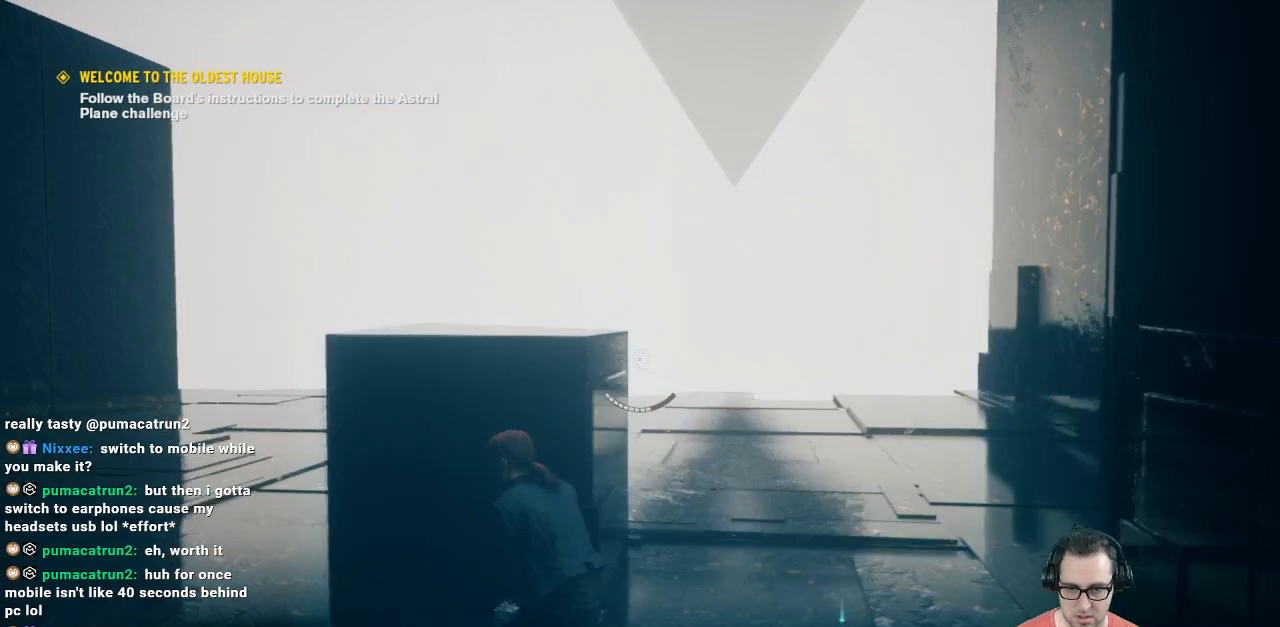
{"buttons": [], "left_stick": "up-left", "right_stick": "left", "events": [[200, "right_stick", "left"]]}
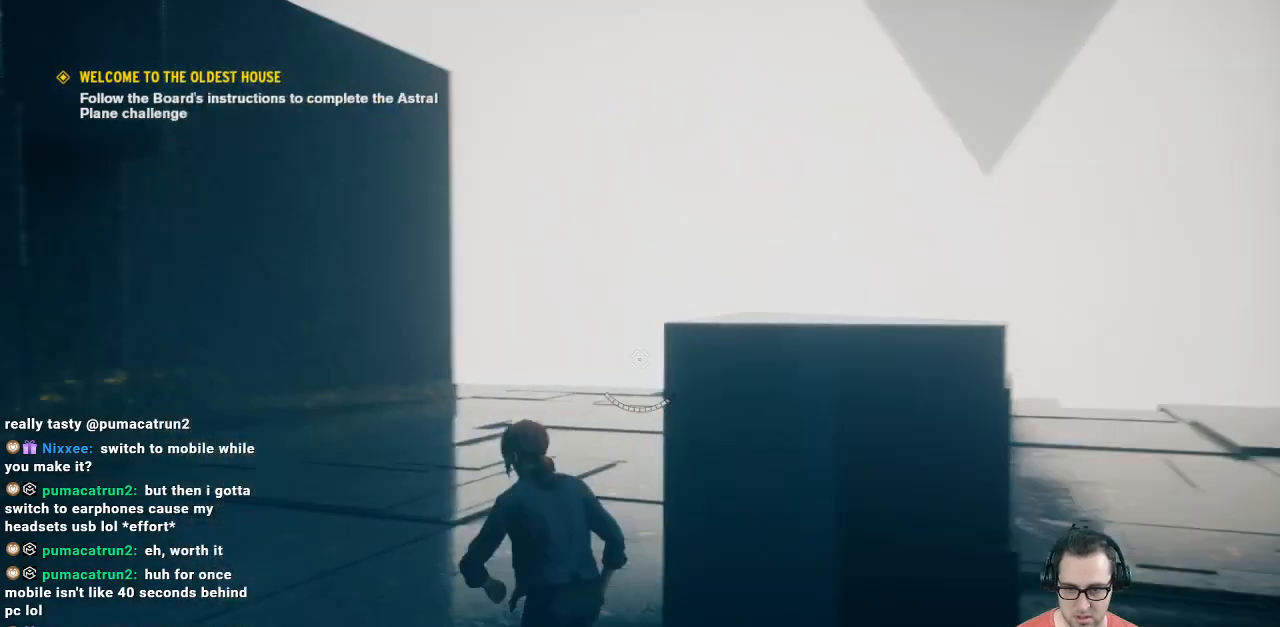
{"buttons": [], "left_stick": "up-left", "right_stick": "right", "events": [[100, "right_stick", "center"], [300, "right_stick", "right"]]}
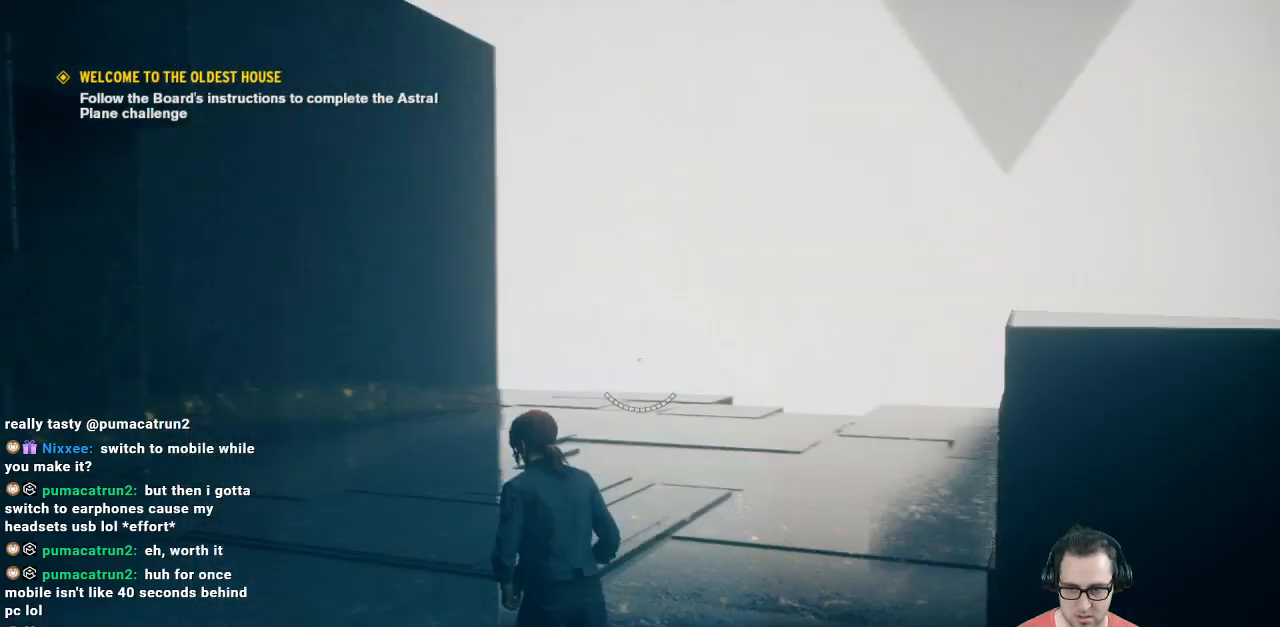
{"buttons": [], "left_stick": "up-left", "right_stick": "center", "events": [[500, "right_stick", "center"]]}
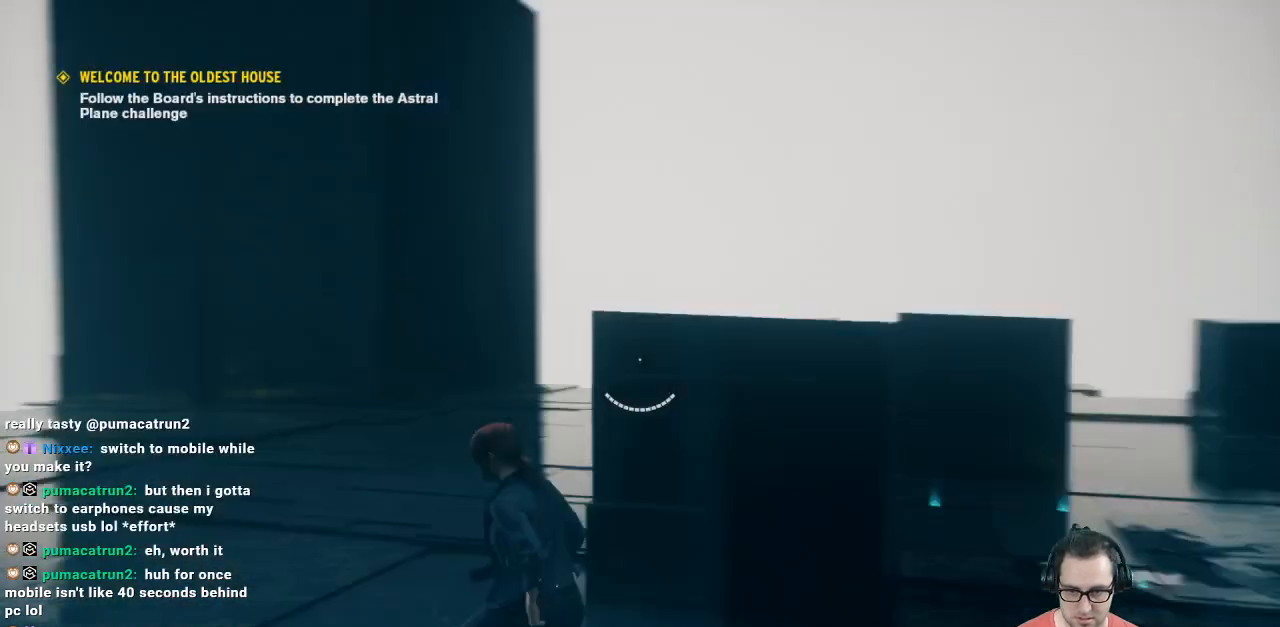
{"buttons": [], "left_stick": "left", "right_stick": "right", "events": [[67, "left_stick", "left"], [367, "right_stick", "right"]]}
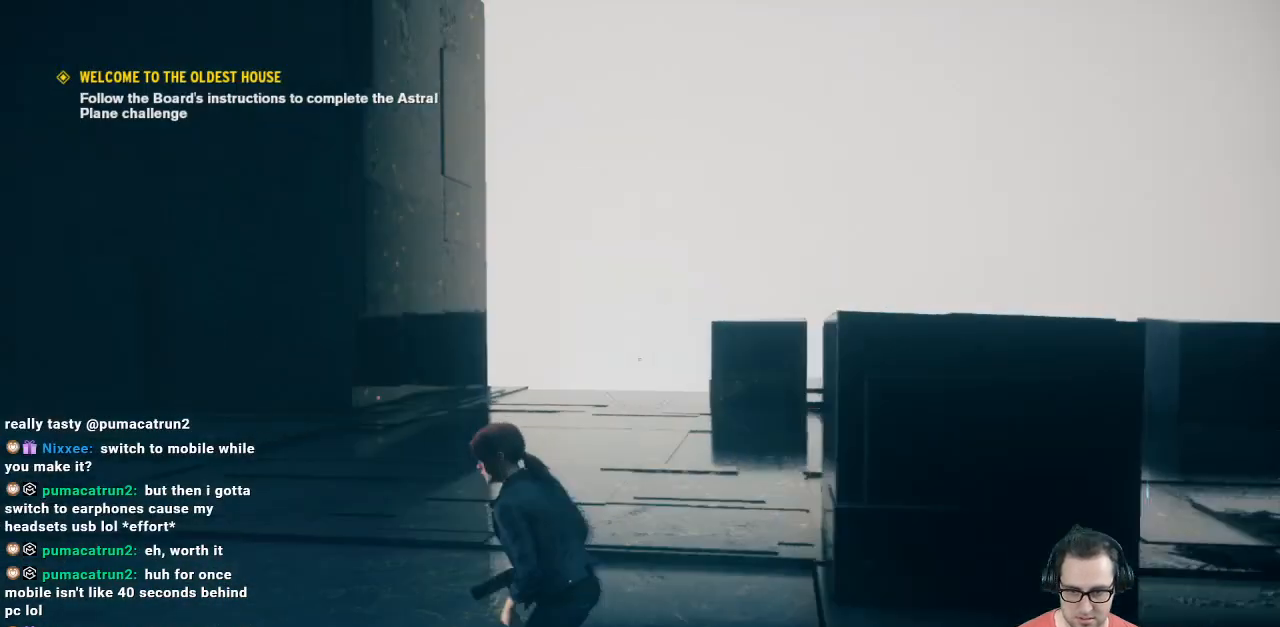
{"buttons": [], "left_stick": "up-left", "right_stick": "left", "events": [[33, "right_stick", "center"], [167, "right_stick", "left"], [500, "left_stick", "up-left"]]}
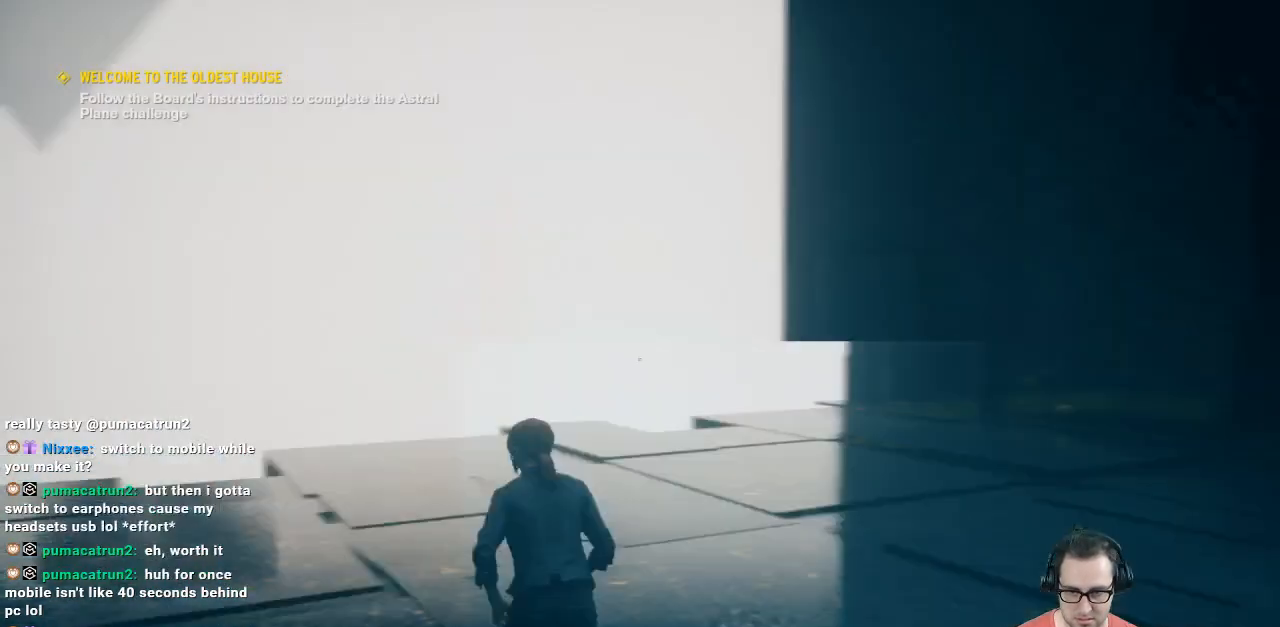
{"buttons": [], "left_stick": "center", "right_stick": "center", "events": [[133, "left_stick", "up"], [233, "right_stick", "center"], [367, "left_stick", "center"]]}
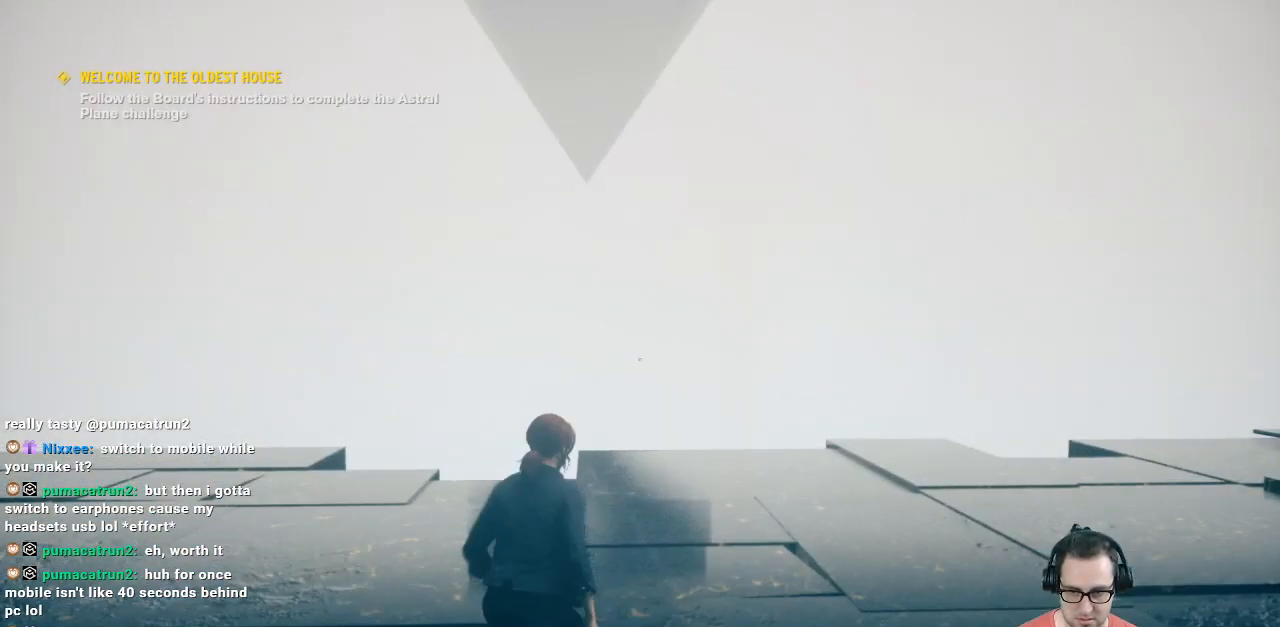
{"buttons": [], "left_stick": "center", "right_stick": "up", "events": [[333, "right_stick", "up"]]}
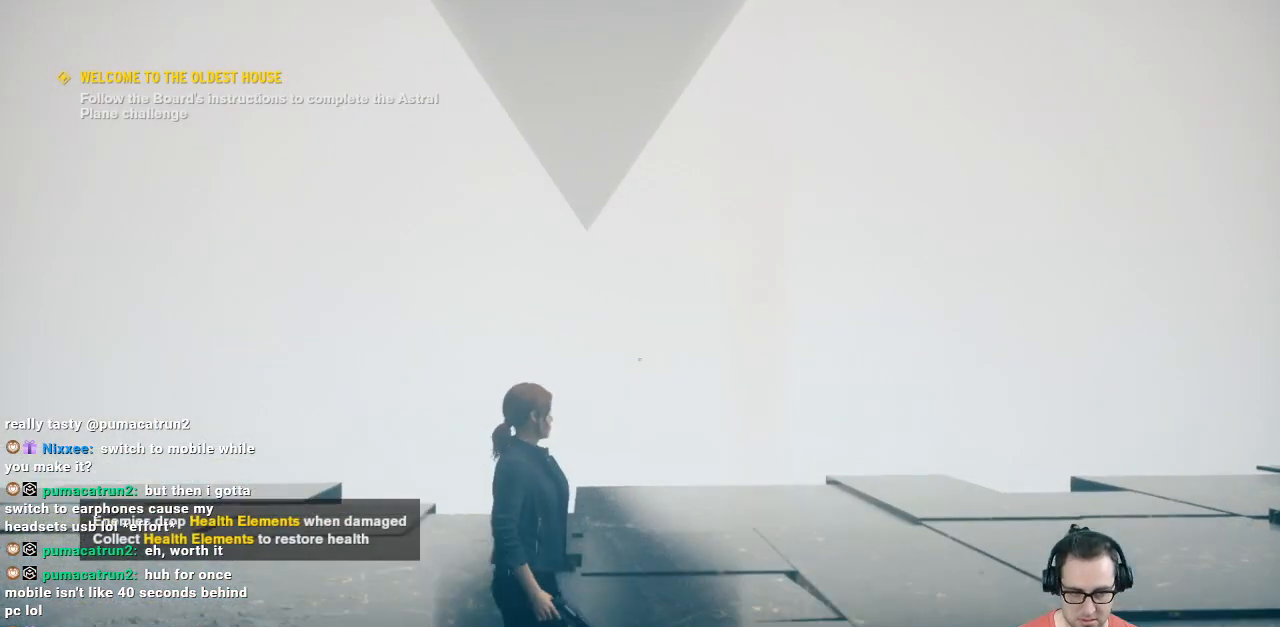
{"buttons": [], "left_stick": "up", "right_stick": "center", "events": [[100, "right_stick", "center"], [433, "left_stick", "up"]]}
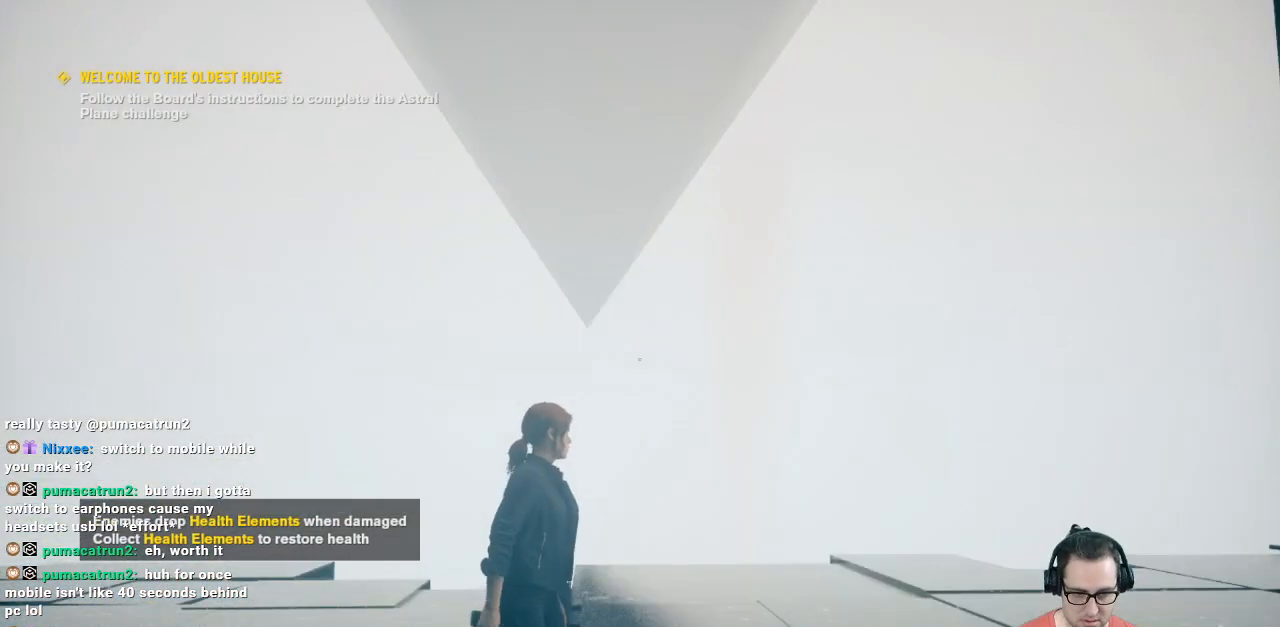
{"buttons": [], "left_stick": "up", "right_stick": "center", "events": [[133, "right_stick", "down-left"], [367, "right_stick", "center"]]}
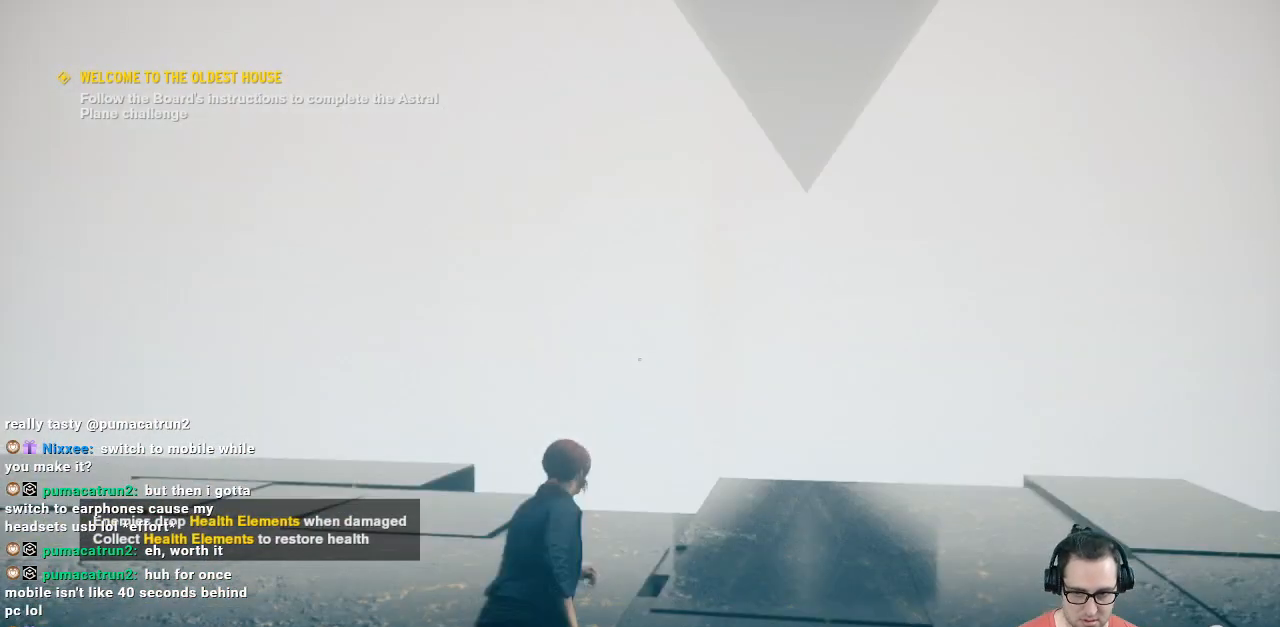
{"buttons": [], "left_stick": "center", "right_stick": "center", "events": [[67, "left_stick", "center"]]}
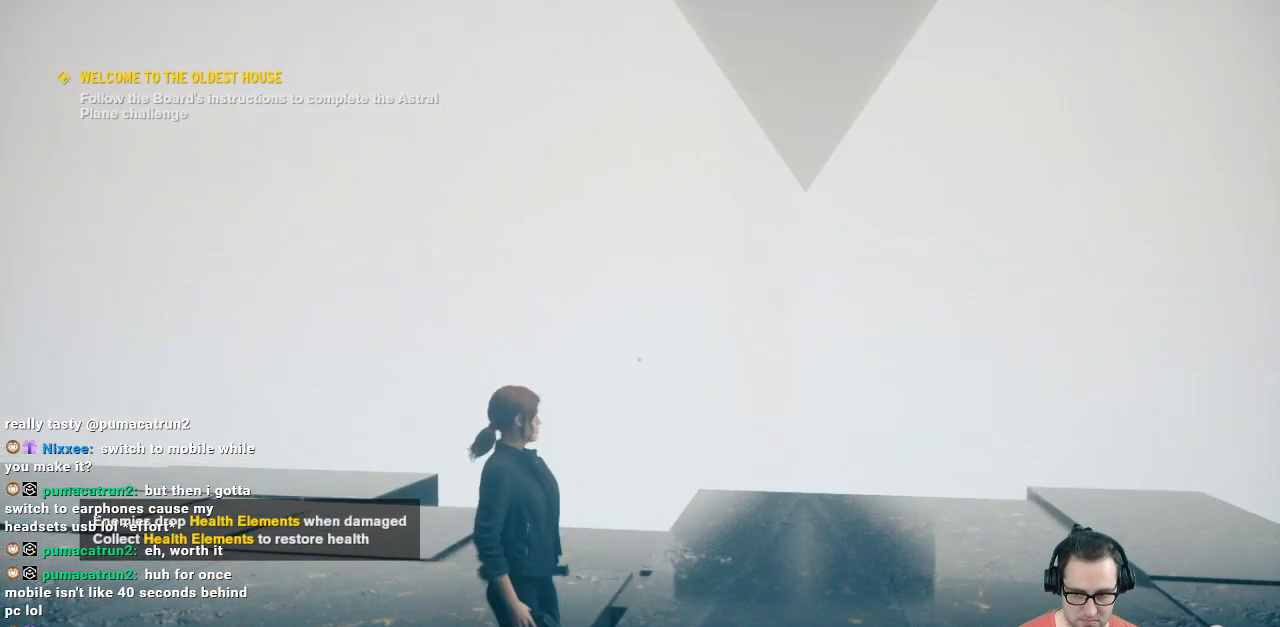
{"buttons": [], "left_stick": "down", "right_stick": "right", "events": [[367, "right_stick", "right"], [433, "left_stick", "down"]]}
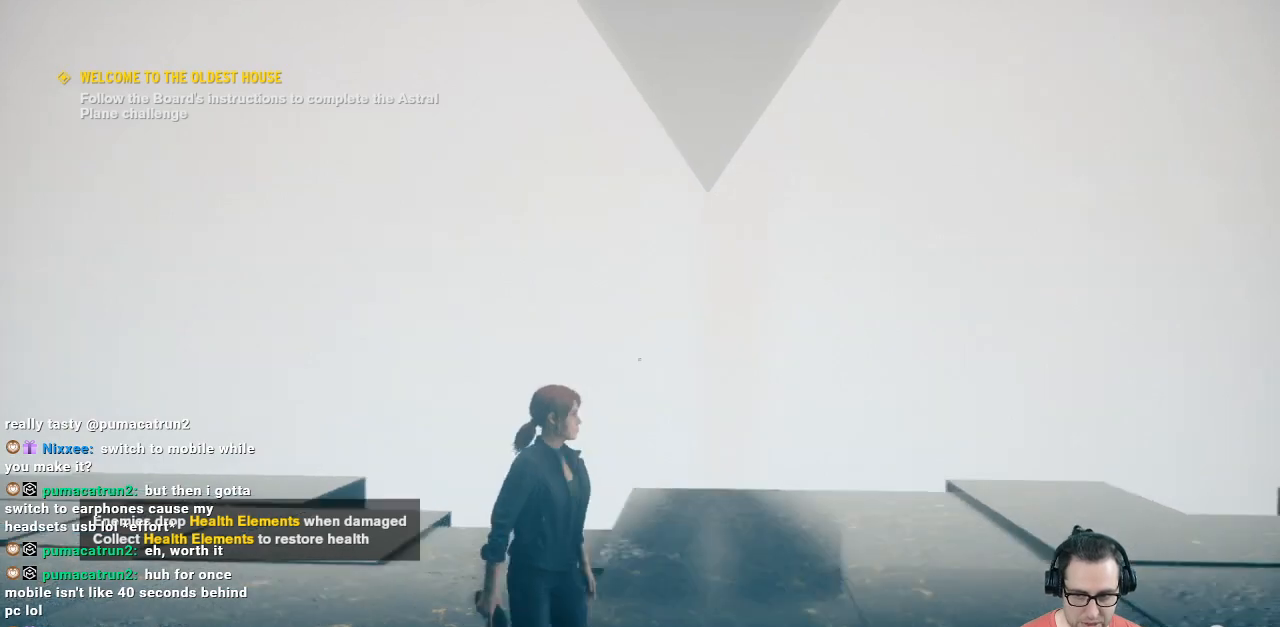
{"buttons": [], "left_stick": "right", "right_stick": "right", "events": [[67, "left_stick", "down-right"], [467, "left_stick", "right"]]}
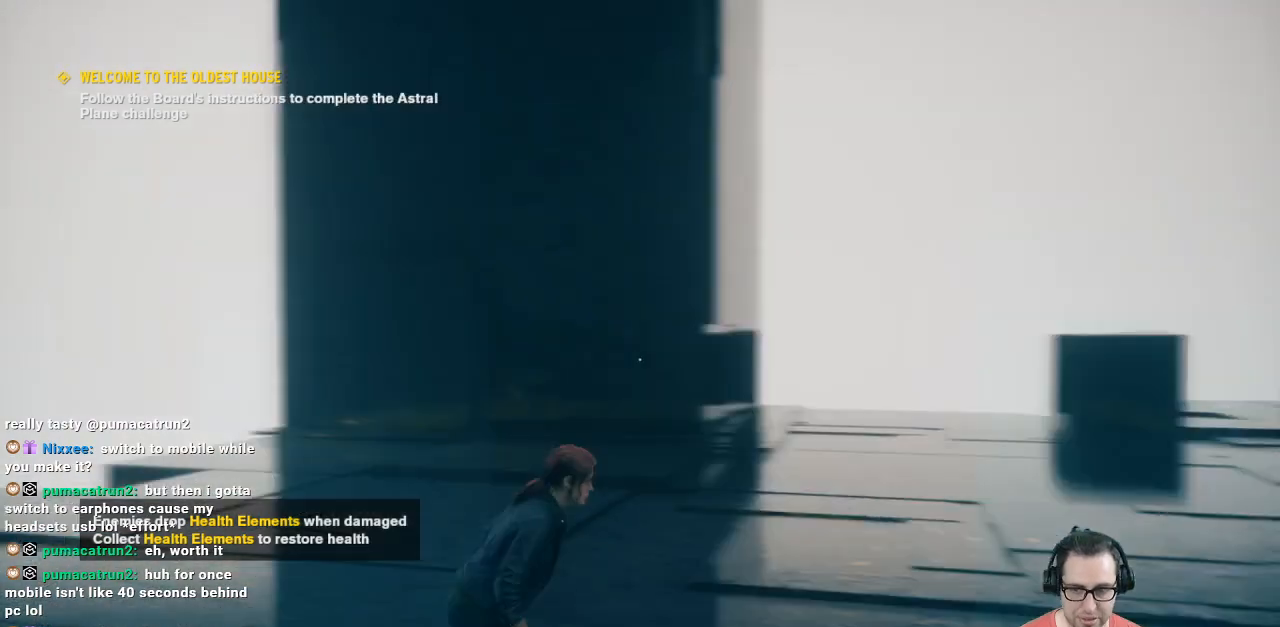
{"buttons": [], "left_stick": "up", "right_stick": "center", "events": [[167, "left_stick", "up-right"], [333, "left_stick", "up"], [333, "right_stick", "center"]]}
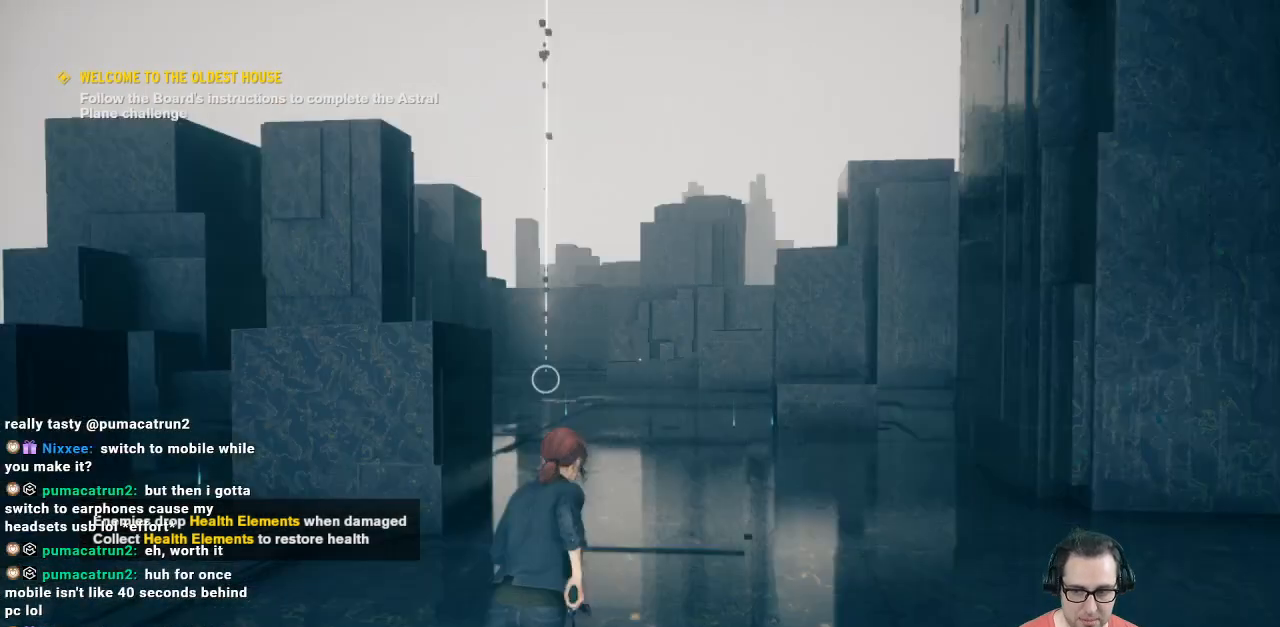
{"buttons": [], "left_stick": "up", "right_stick": "center", "events": []}
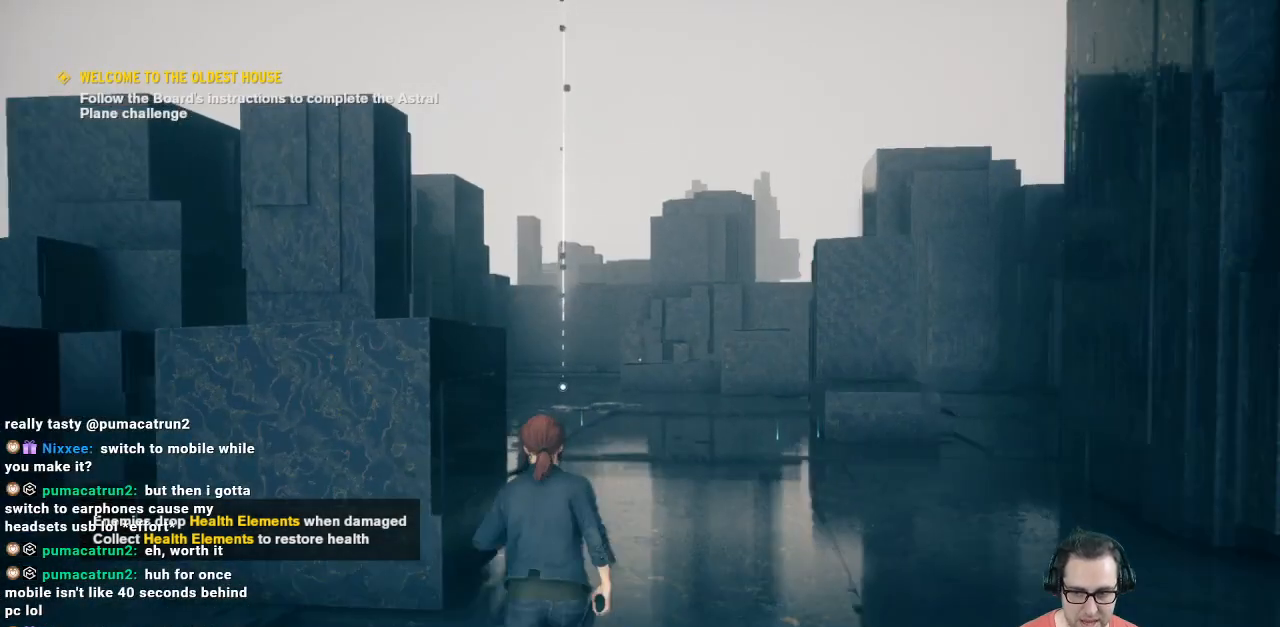
{"buttons": [], "left_stick": "up", "right_stick": "up", "events": [[467, "right_stick", "up"]]}
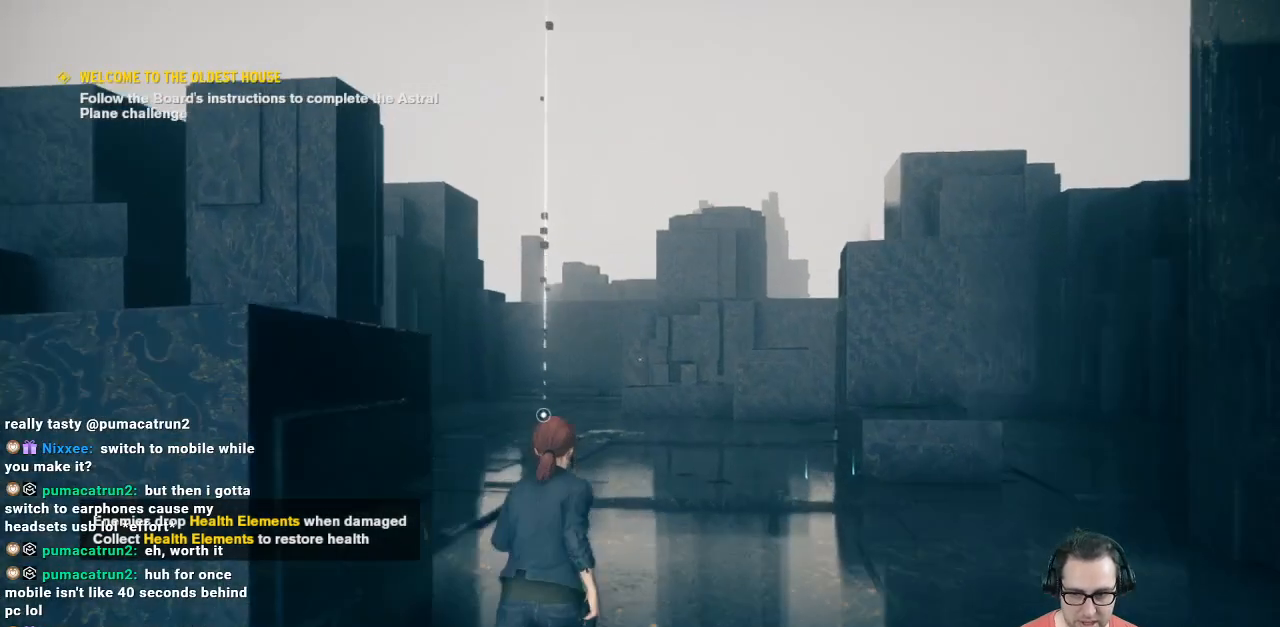
{"buttons": [], "left_stick": "up", "right_stick": "center", "events": [[67, "right_stick", "left"], [233, "right_stick", "down"], [333, "right_stick", "center"]]}
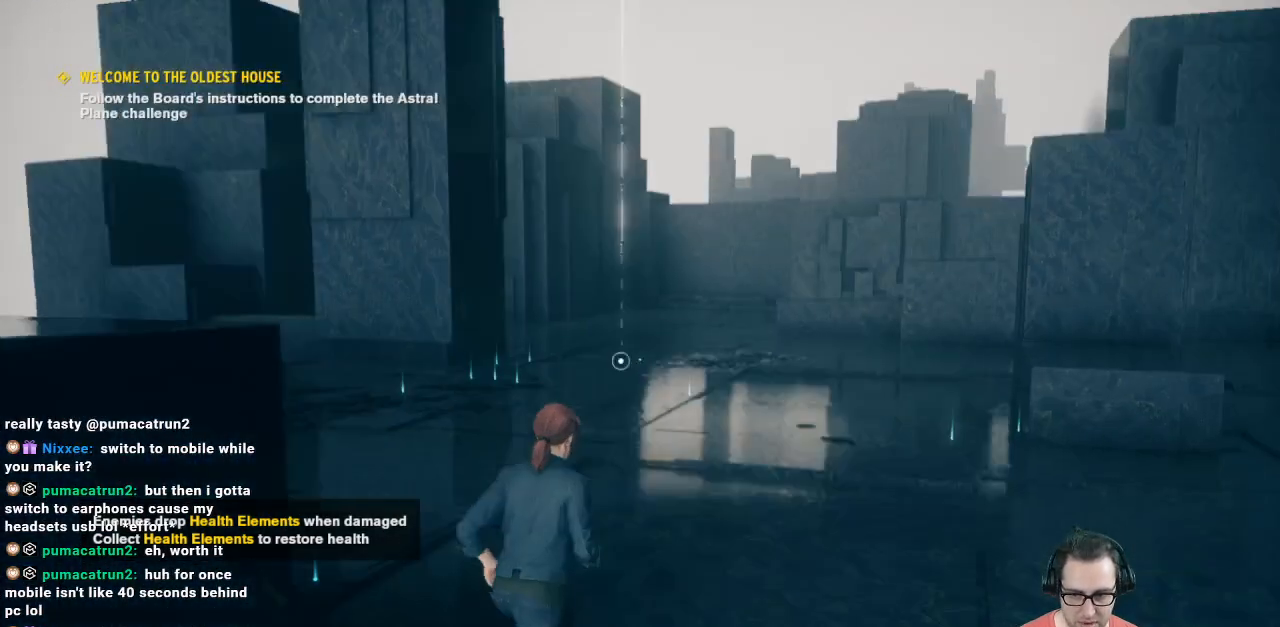
{"buttons": [], "left_stick": "up", "right_stick": "center", "events": [[200, "right_stick", "down"], [433, "right_stick", "center"]]}
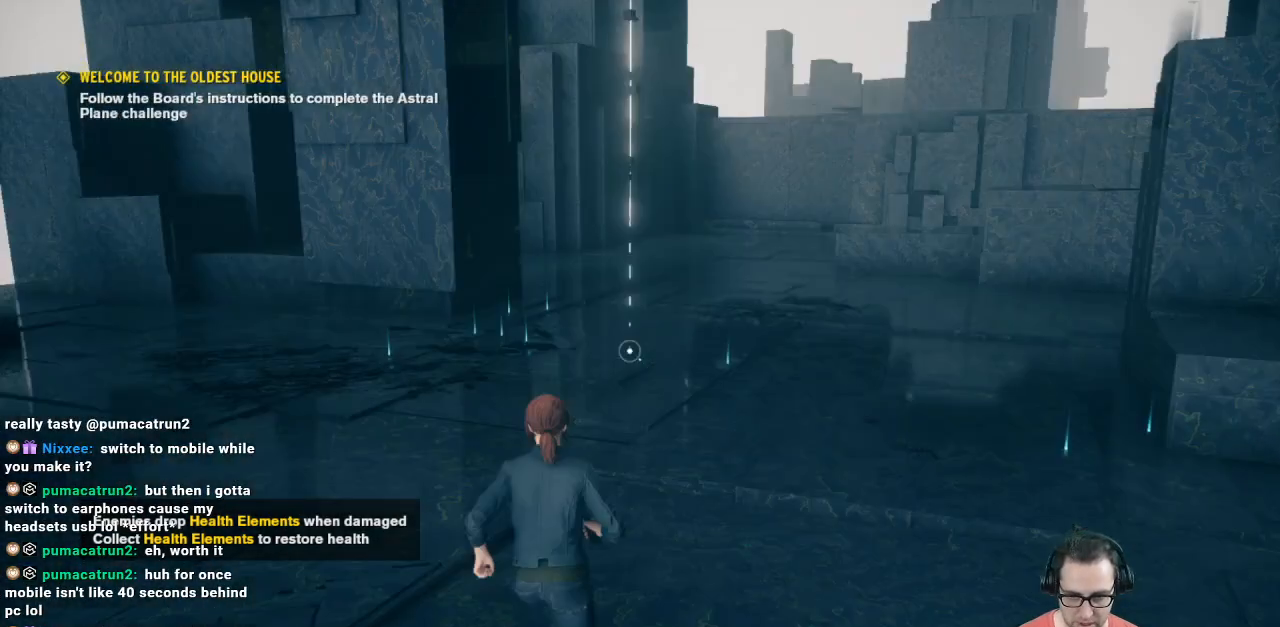
{"buttons": [], "left_stick": "center", "right_stick": "down-left", "events": [[433, "left_stick", "center"], [433, "right_stick", "down-left"]]}
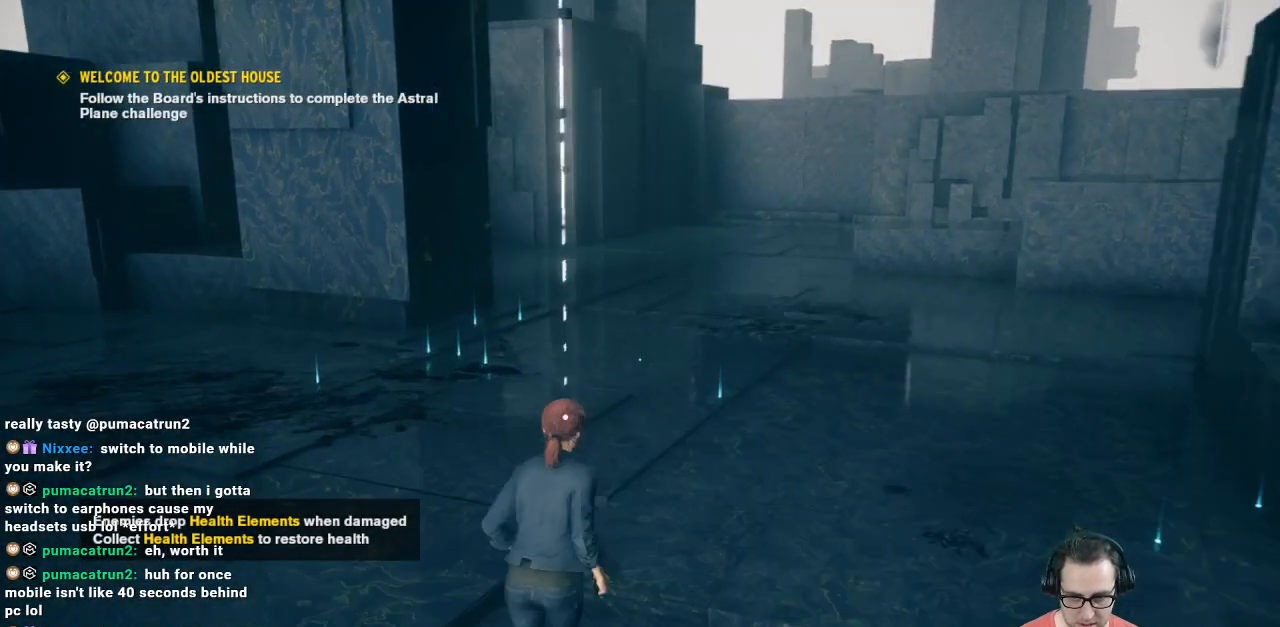
{"buttons": [], "left_stick": "center", "right_stick": "up", "events": [[133, "right_stick", "center"], [433, "right_stick", "up"]]}
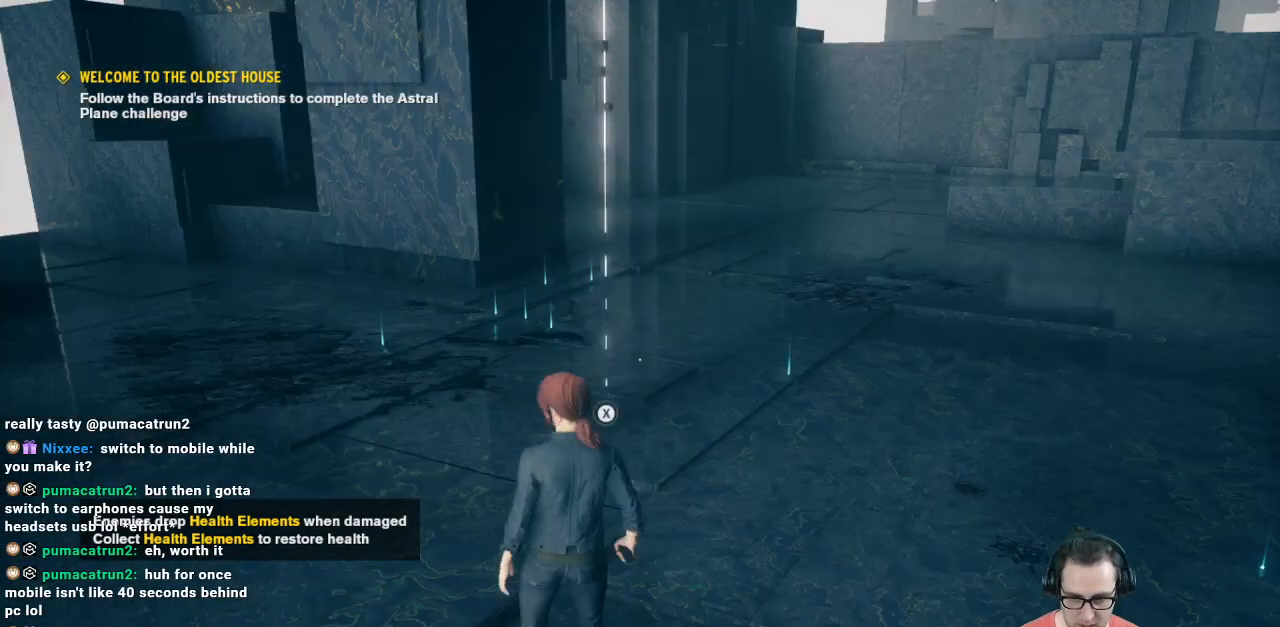
{"buttons": [], "left_stick": "center", "right_stick": "up", "events": []}
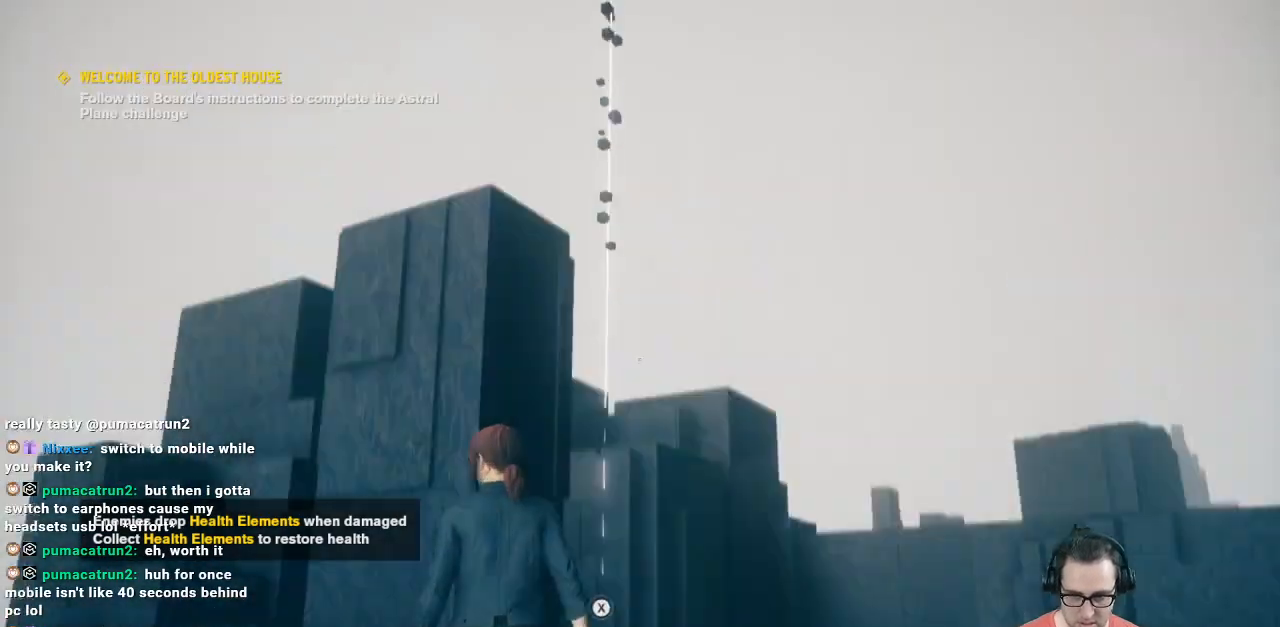
{"buttons": [], "left_stick": "center", "right_stick": "center", "events": [[300, "right_stick", "center"]]}
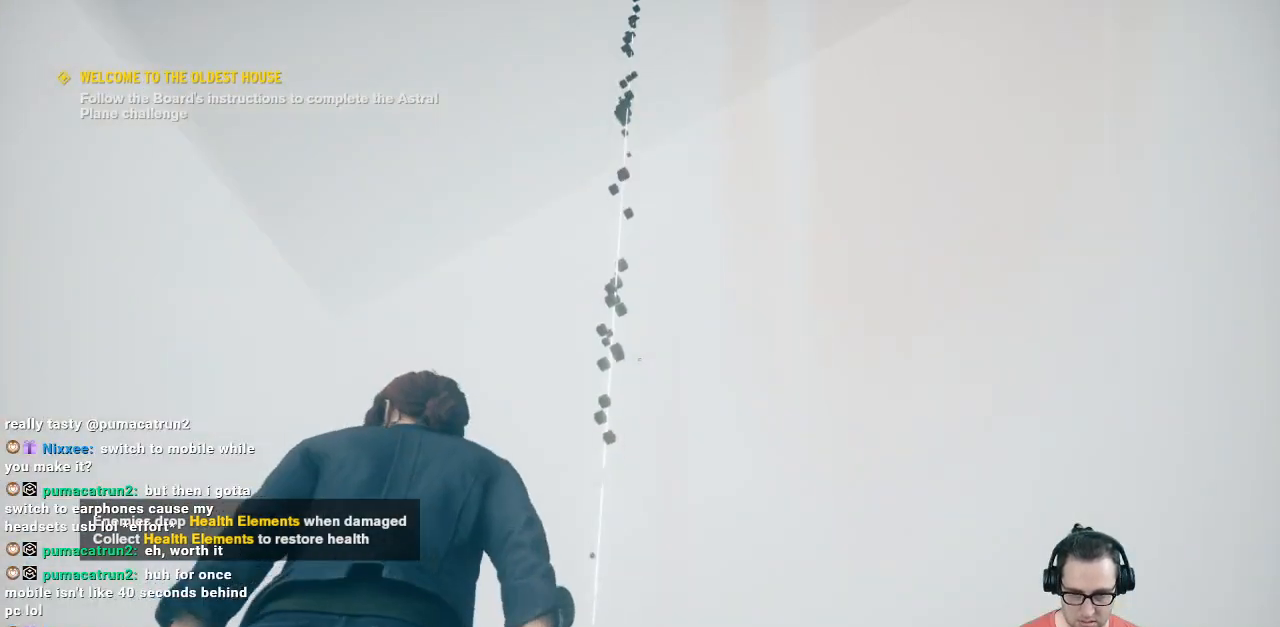
{"buttons": [], "left_stick": "center", "right_stick": "center", "events": [[233, "right_stick", "up"], [500, "right_stick", "center"]]}
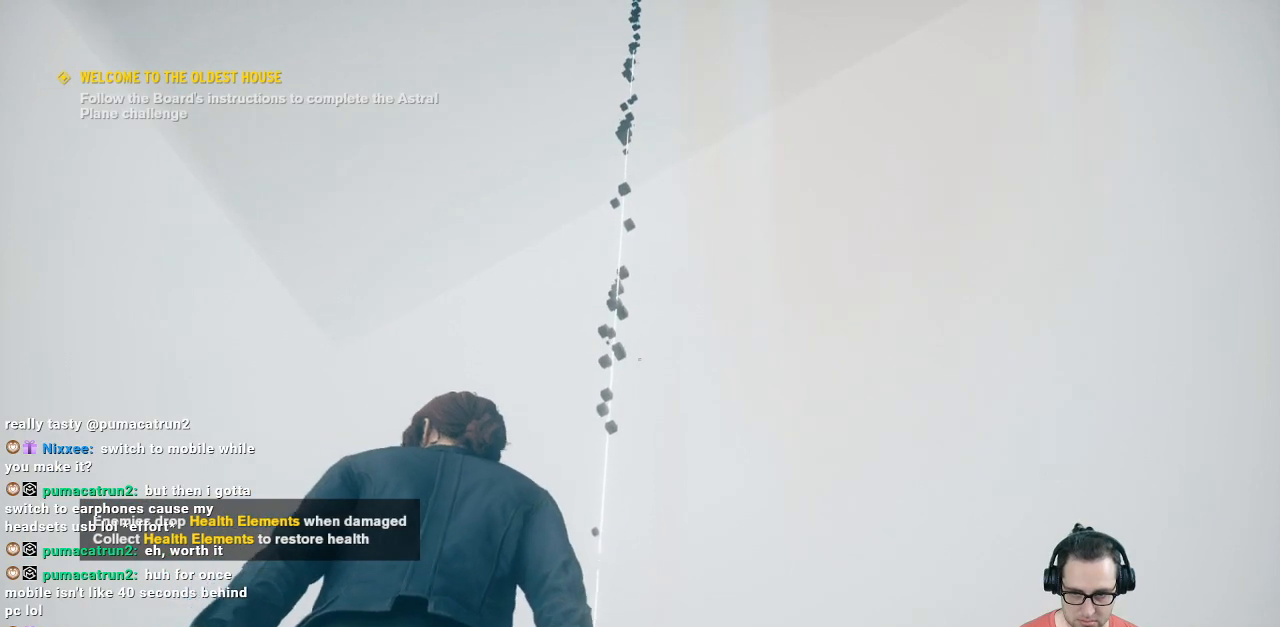
{"buttons": ["X"], "left_stick": "center", "right_stick": "center", "events": [[300, "X", "down"]]}
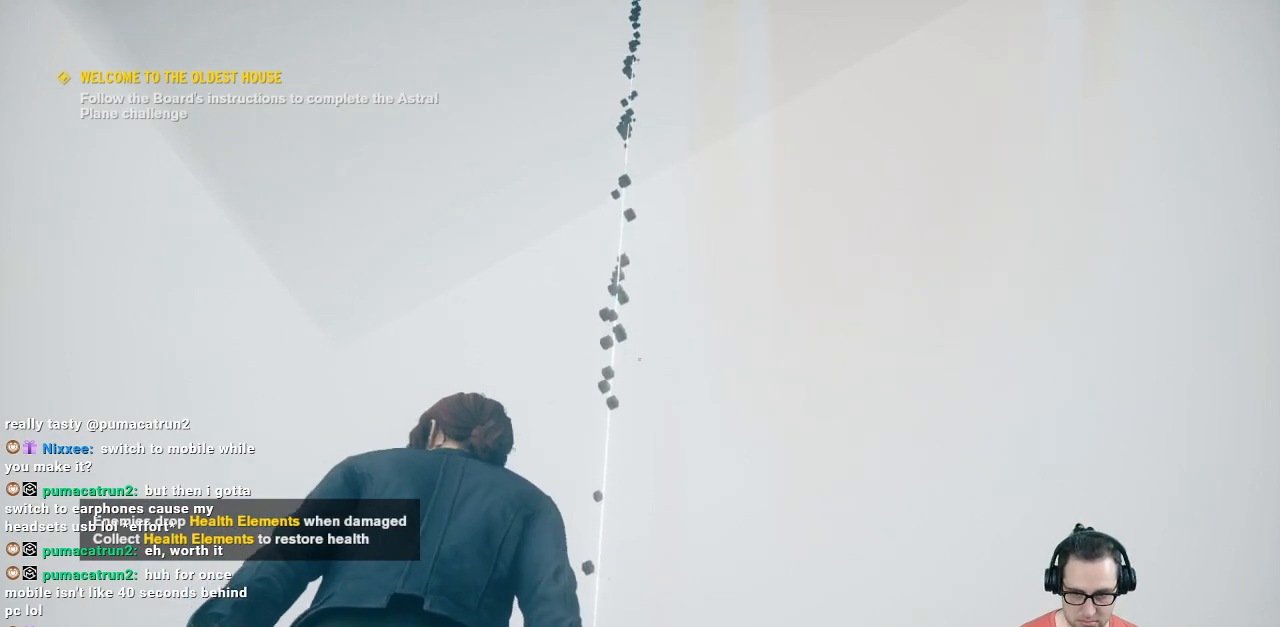
{"buttons": ["X"], "left_stick": "center", "right_stick": "center", "events": []}
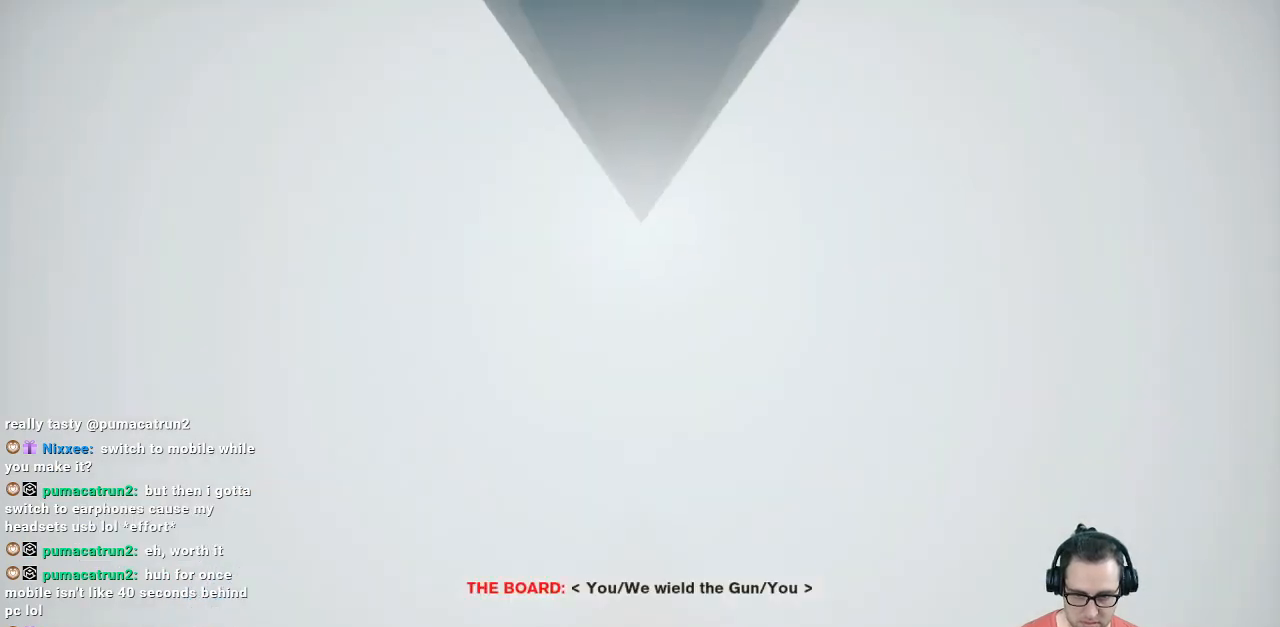
{"buttons": [], "left_stick": "center", "right_stick": "center", "events": [[267, "X", "up"]]}